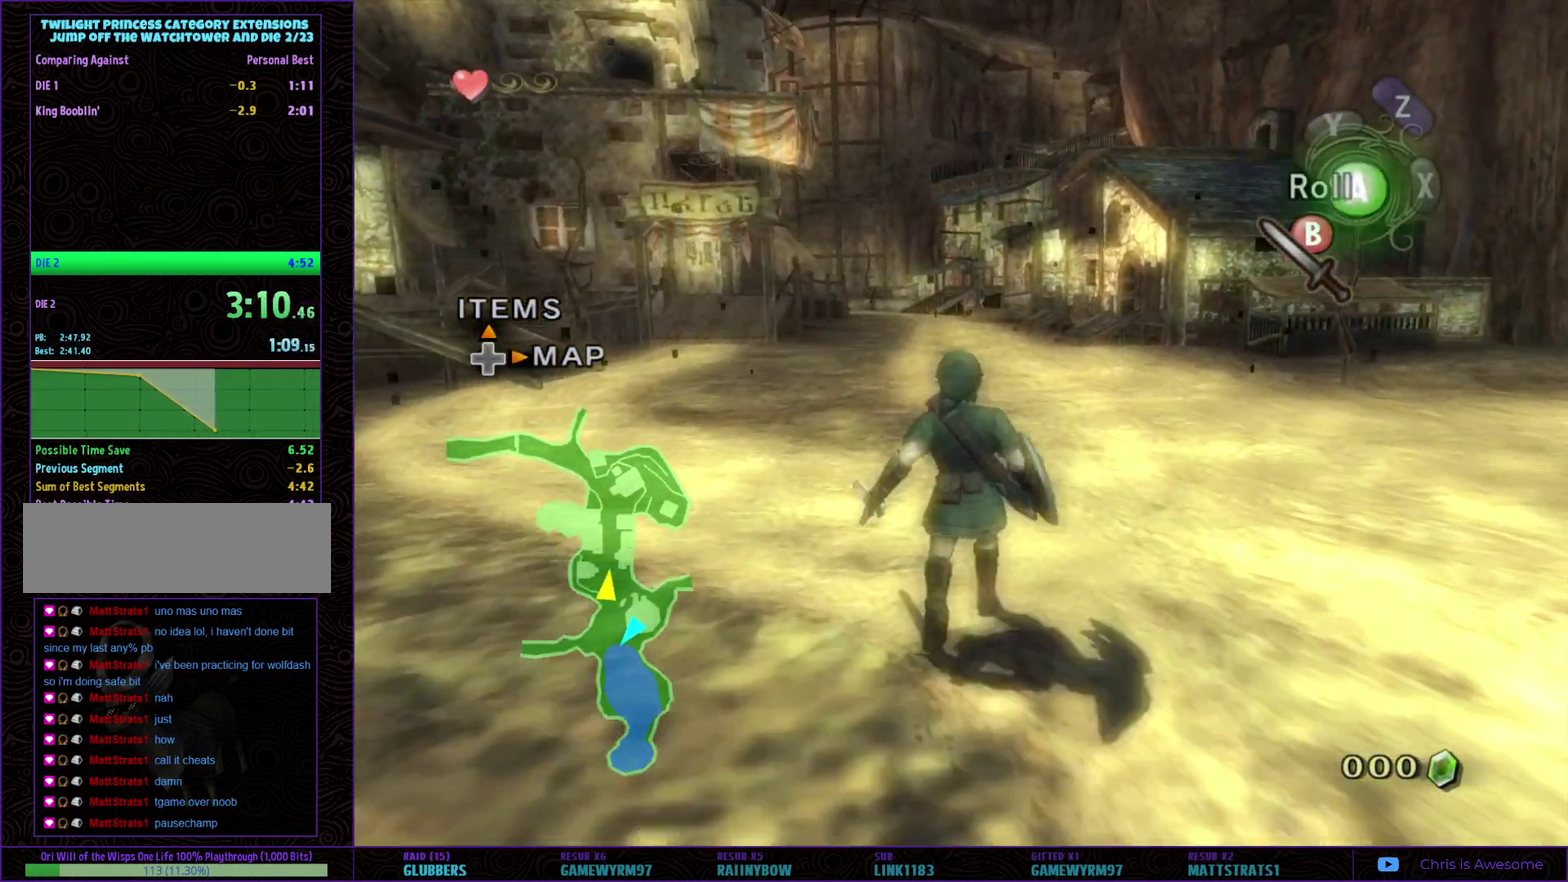
Gameplay with a controller (Nintendo layout); each line is a JSON object with the inputs held at the frame after it. "events" lists button and stick changes between this image and that frame as [ms after this image, input, new state], when the widget could be followed in between. Not read: L3 R3.
{"buttons": ["A"], "left_stick": "up", "right_stick": "center", "events": [[83, "A", "up"], [367, "A", "down"], [433, "A", "up"], [500, "A", "down"]]}
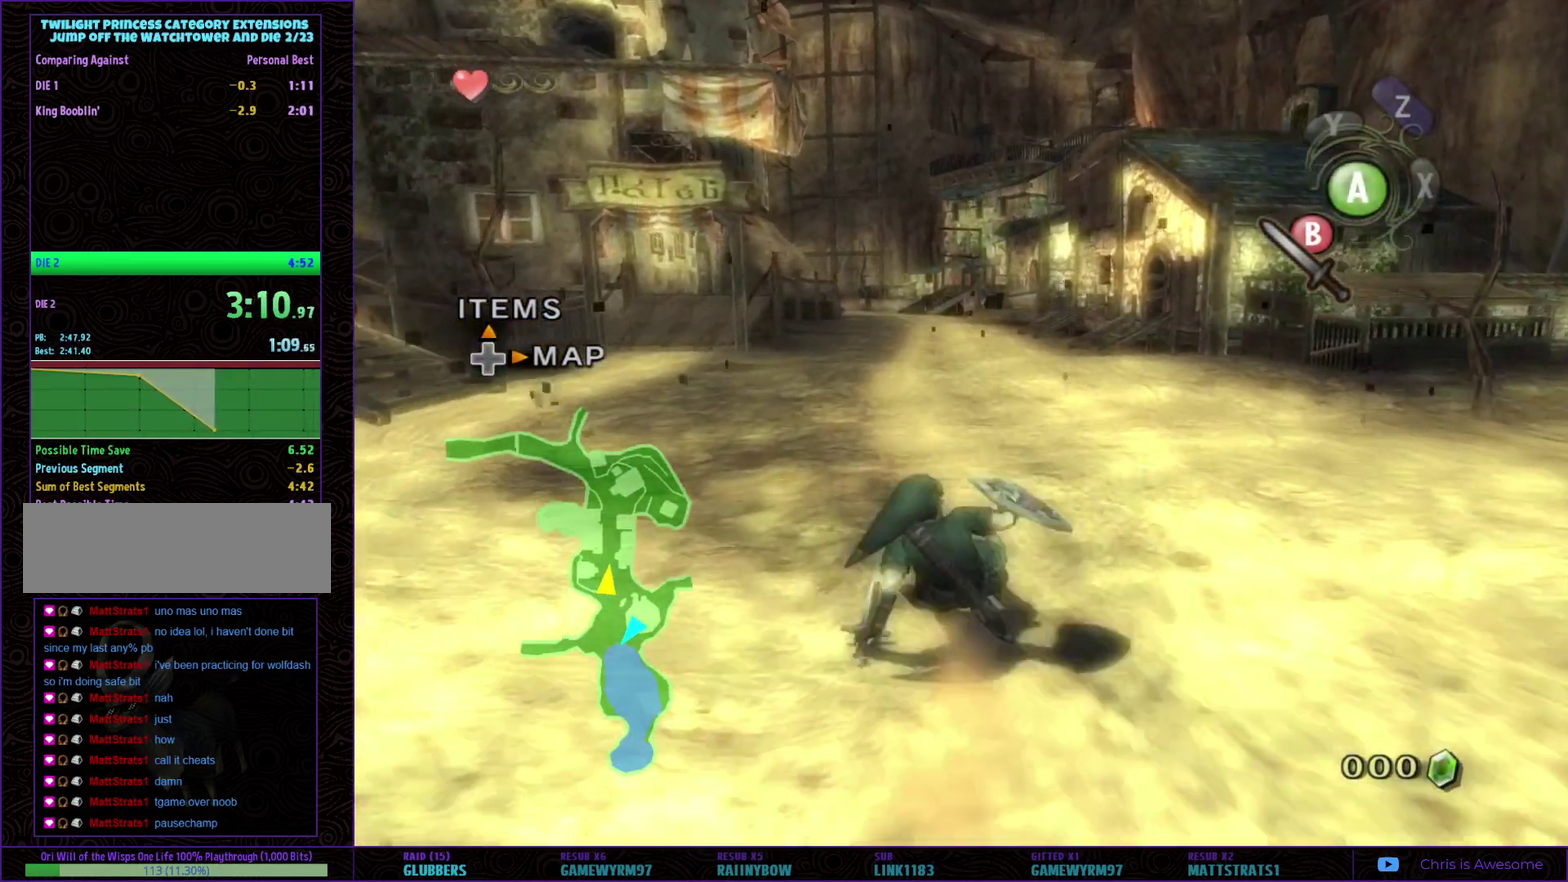
{"buttons": [], "left_stick": "up", "right_stick": "center", "events": [[67, "A", "up"], [133, "A", "down"], [200, "A", "up"], [267, "A", "down"], [333, "A", "up"], [400, "A", "down"], [467, "A", "up"]]}
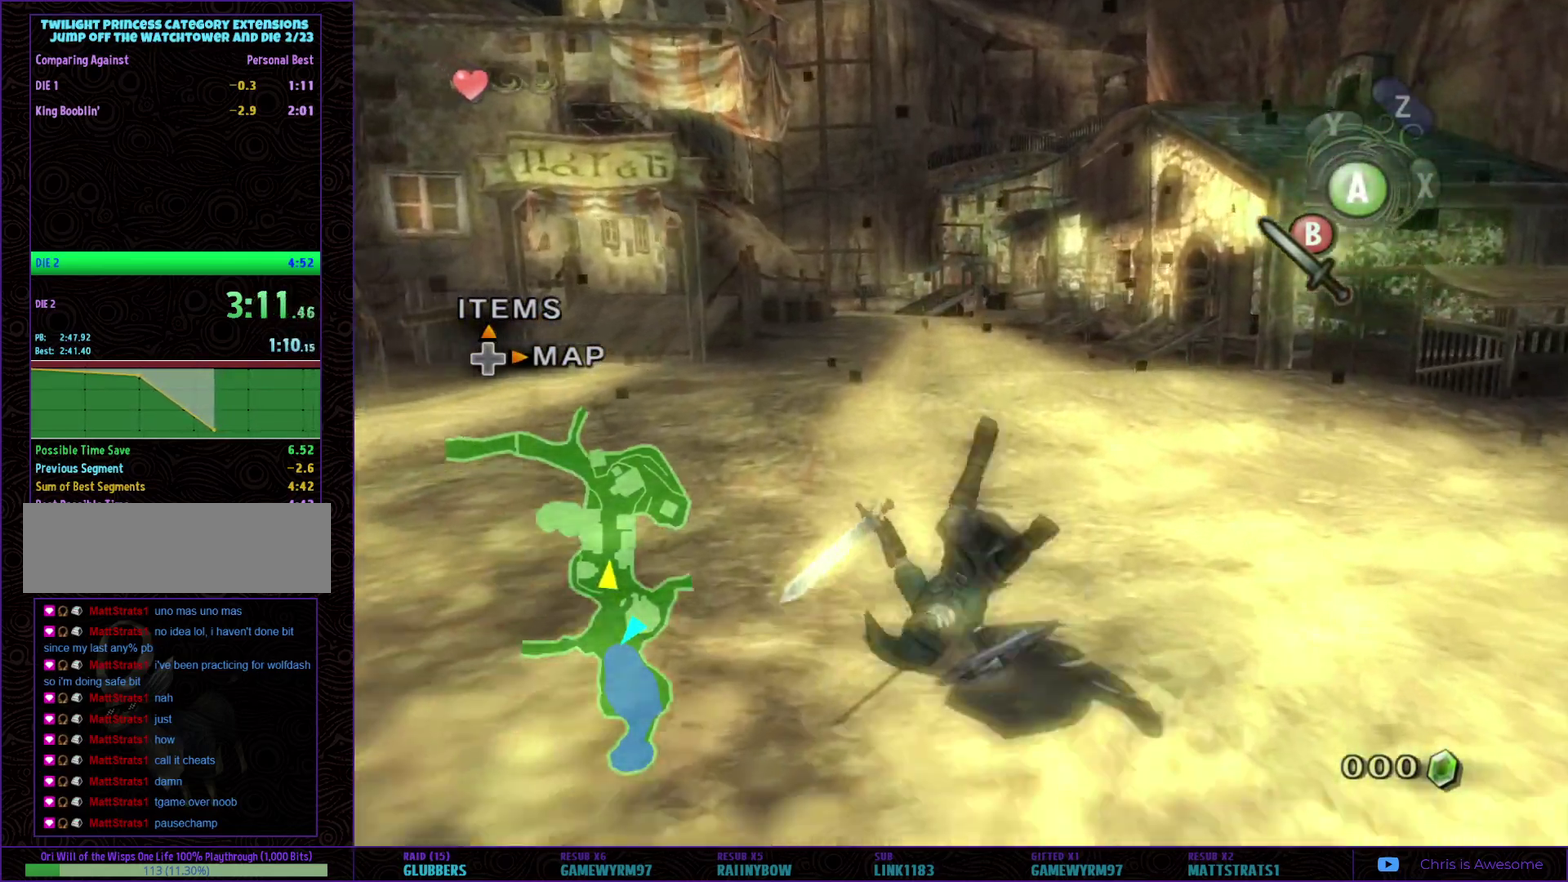
{"buttons": ["A"], "left_stick": "up", "right_stick": "center", "events": [[300, "A", "down"]]}
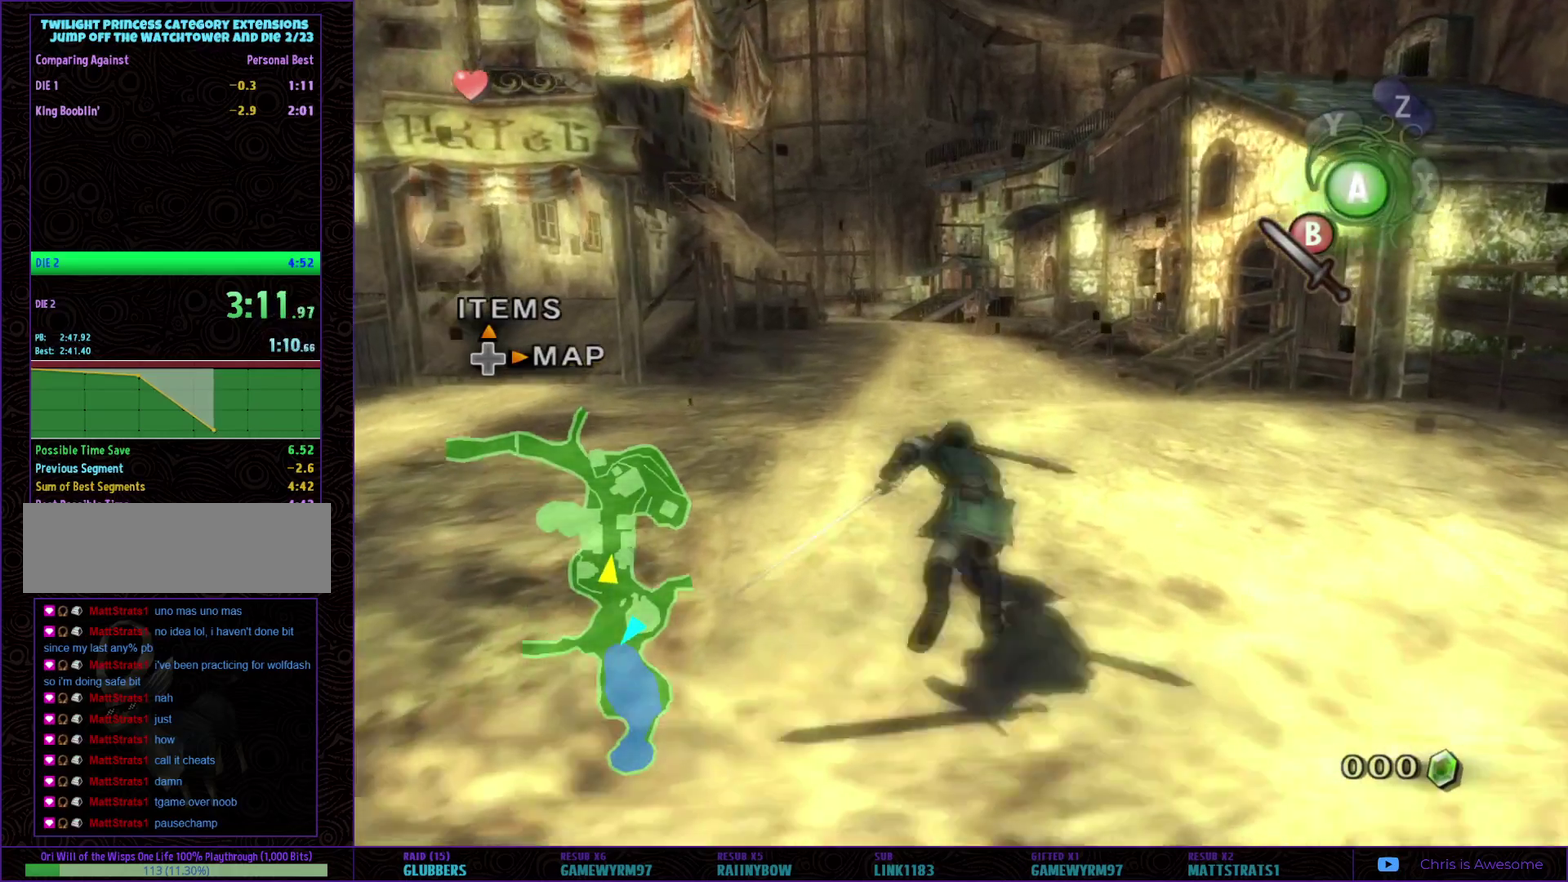
{"buttons": ["A"], "left_stick": "up", "right_stick": "center", "events": [[83, "A", "up"], [483, "A", "down"]]}
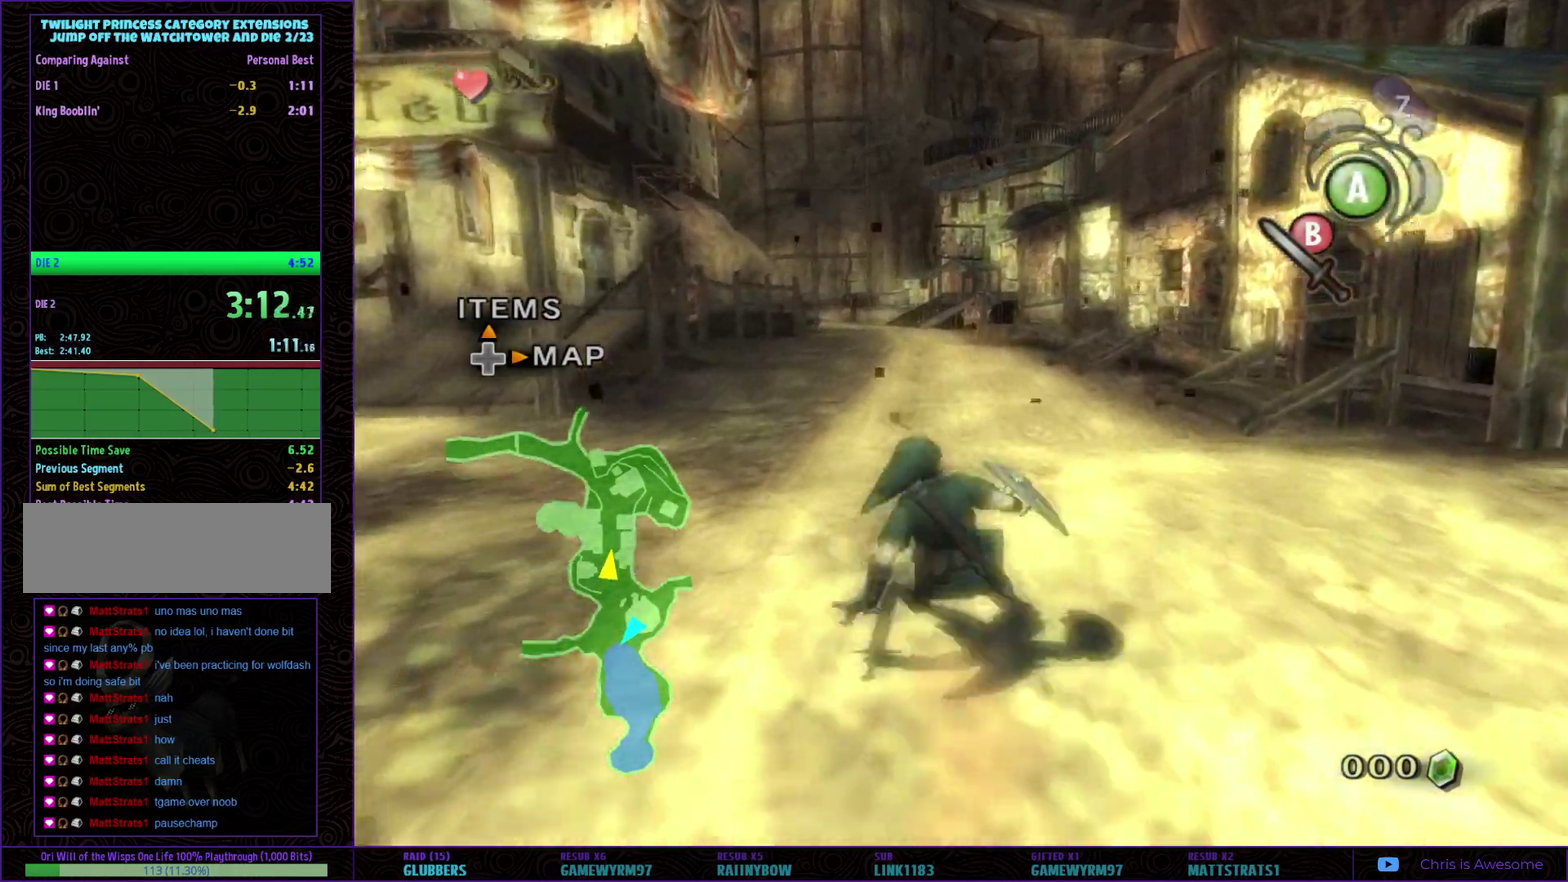
{"buttons": [], "left_stick": "up", "right_stick": "center", "events": [[117, "A", "up"]]}
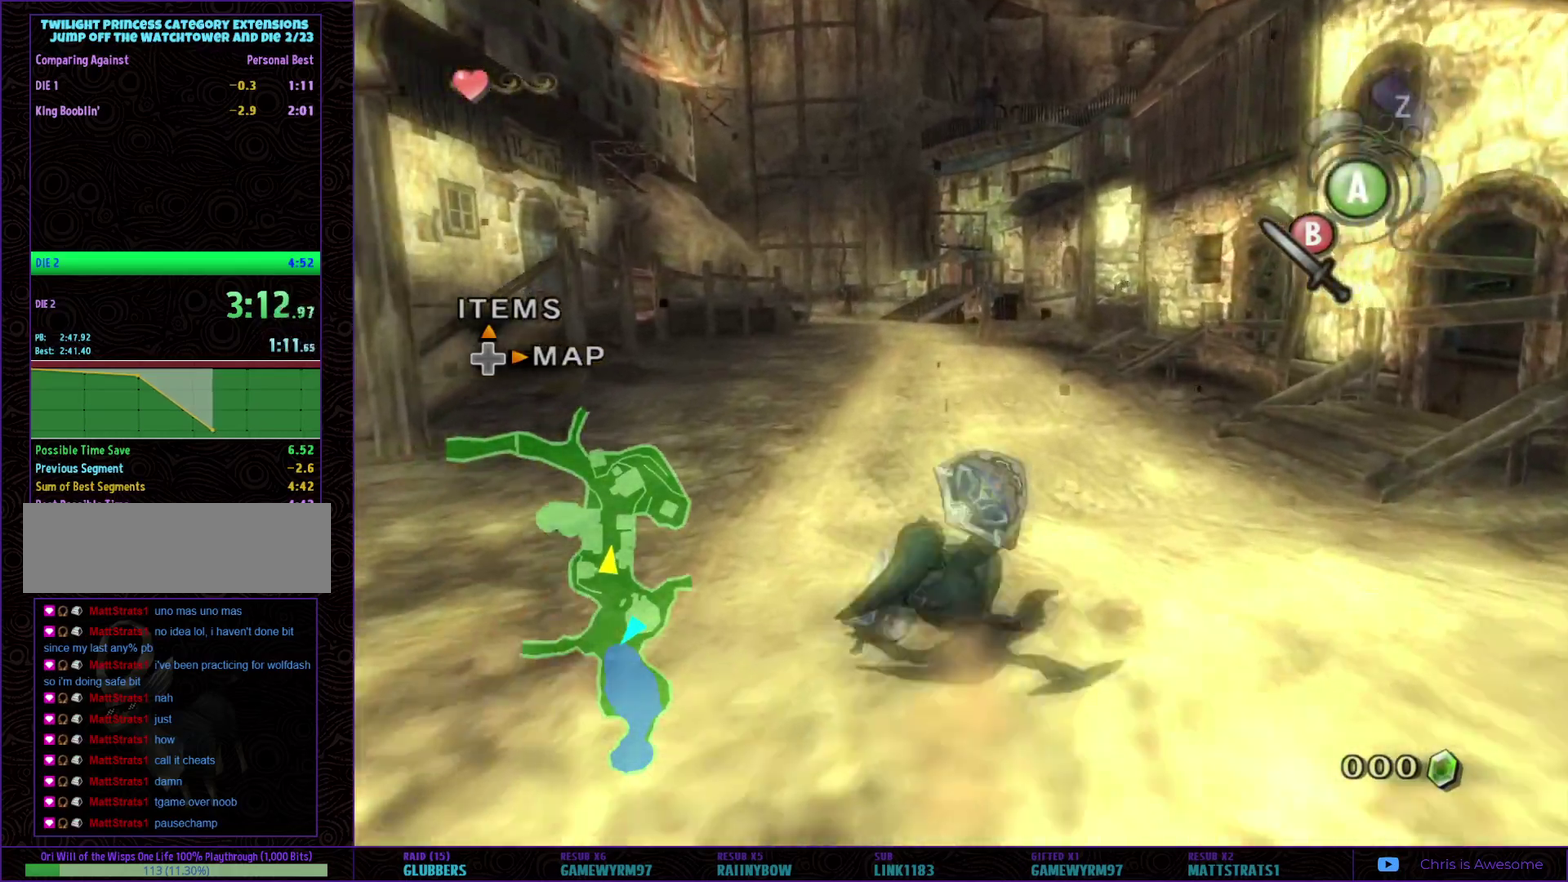
{"buttons": [], "left_stick": "up", "right_stick": "center", "events": [[183, "A", "down"], [317, "A", "up"]]}
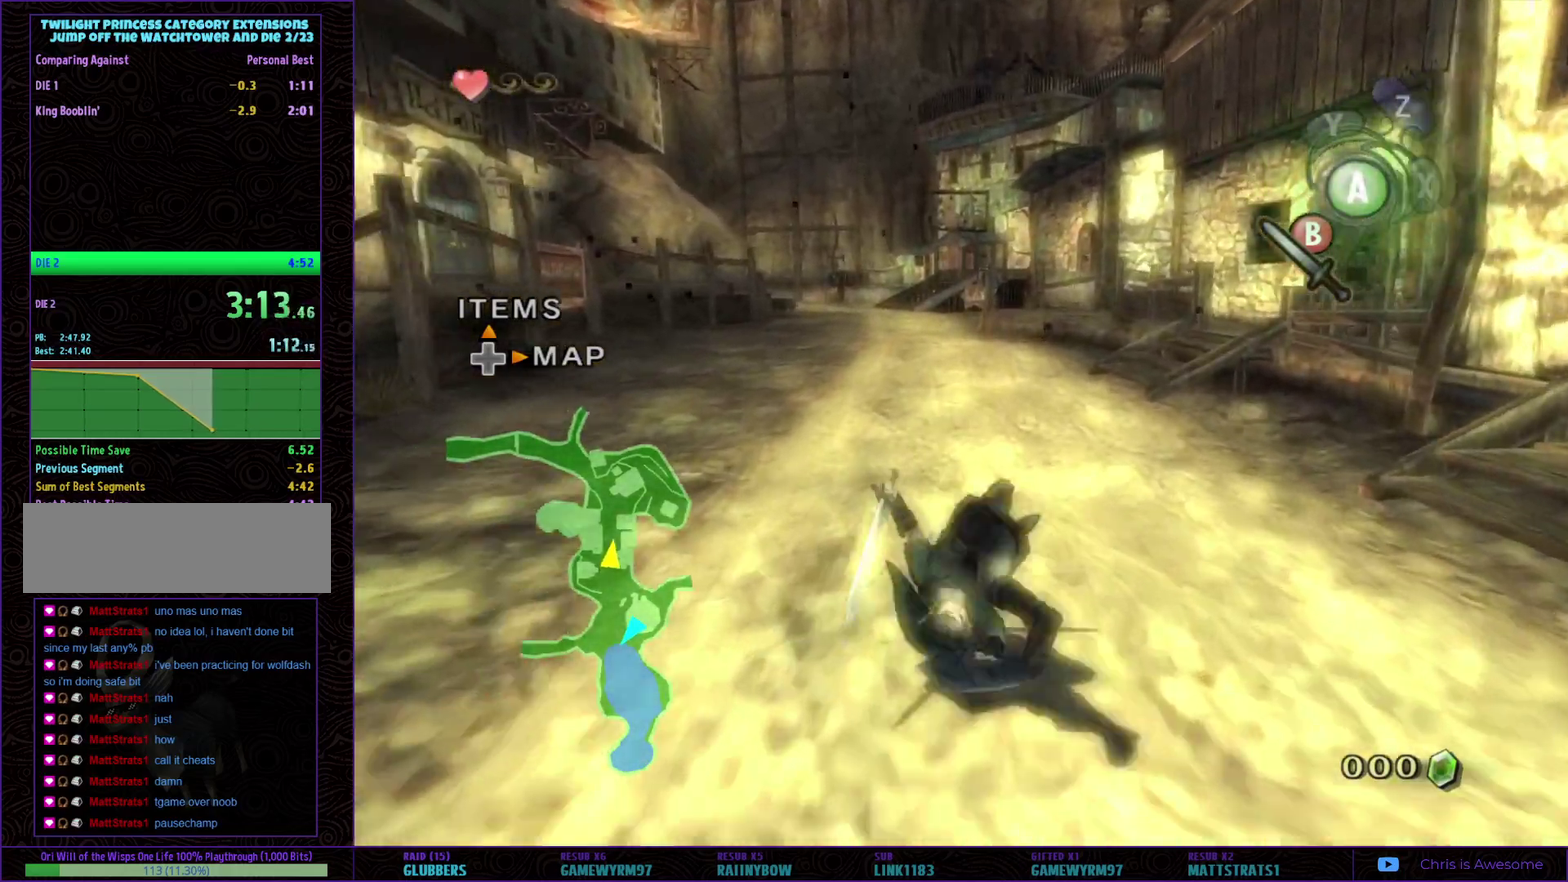
{"buttons": [], "left_stick": "up", "right_stick": "center", "events": [[367, "A", "down"], [450, "A", "up"]]}
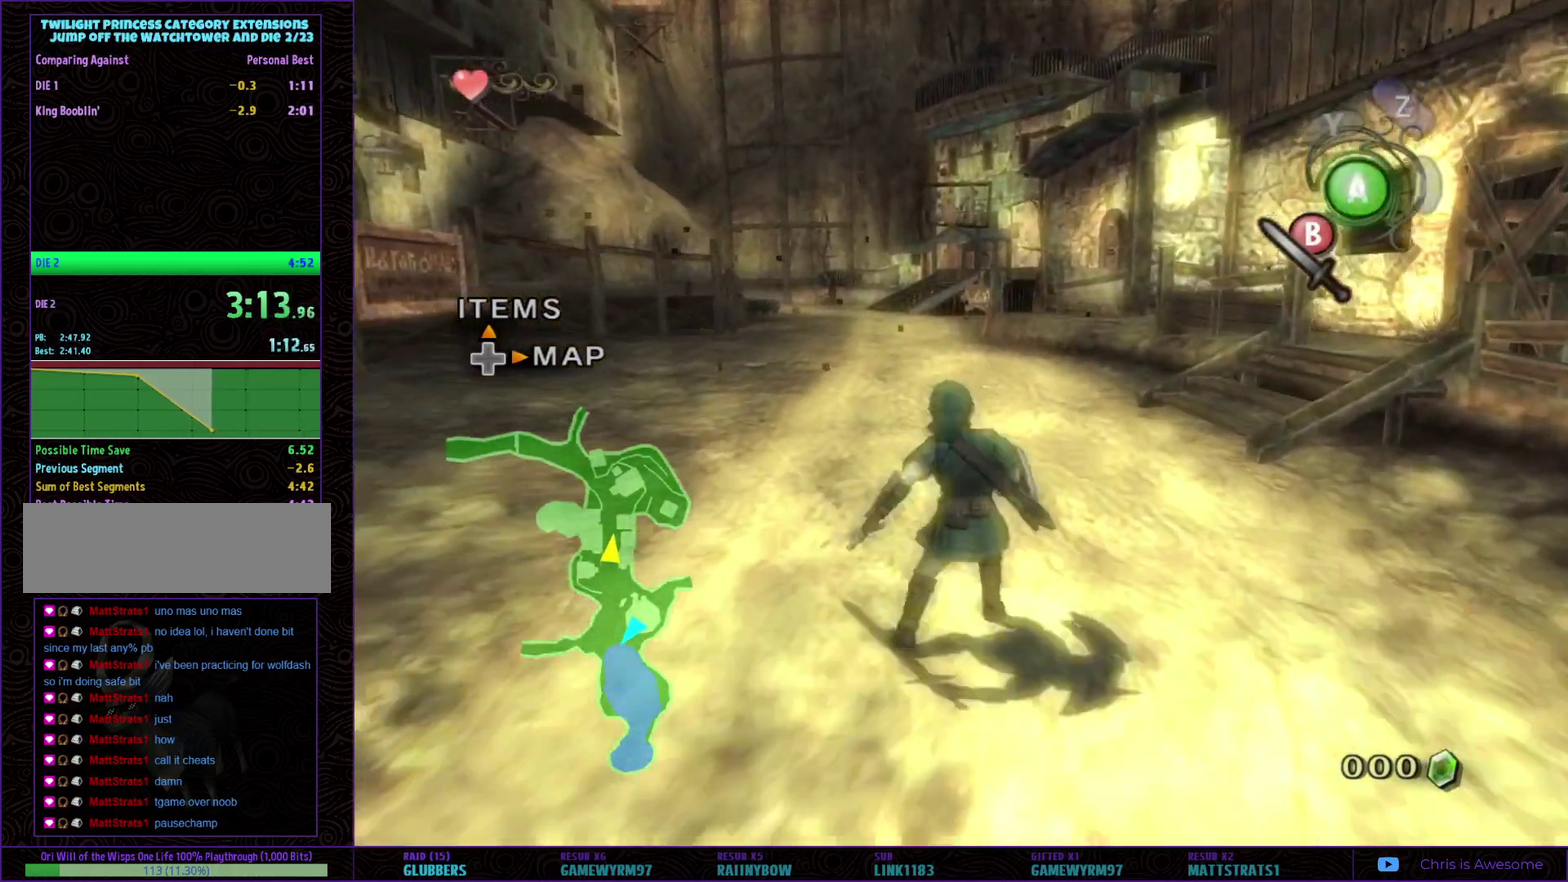
{"buttons": [], "left_stick": "up", "right_stick": "center", "events": []}
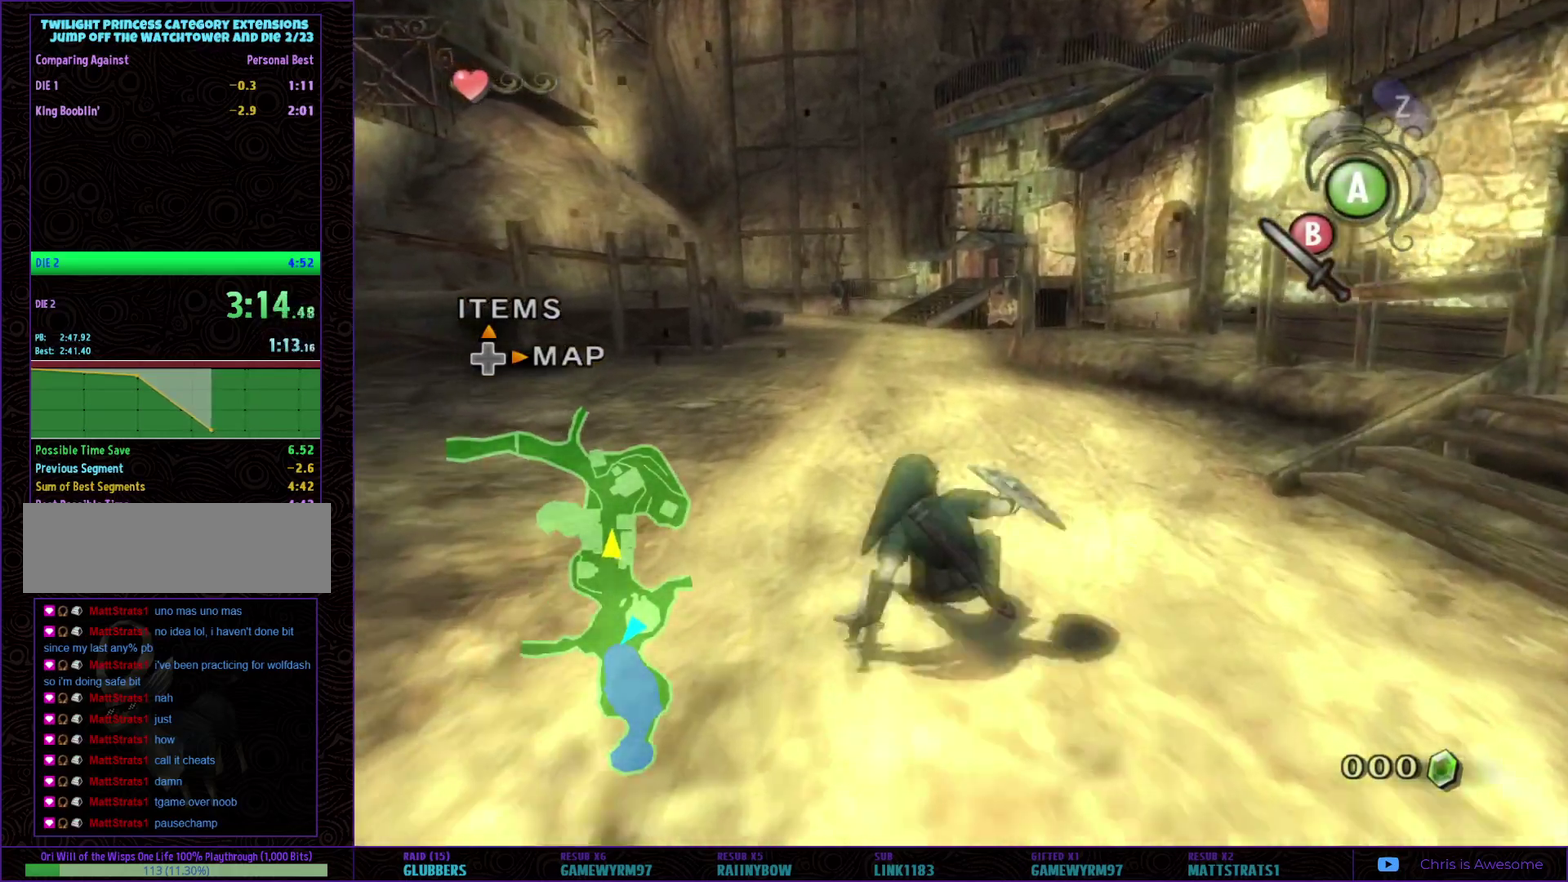
{"buttons": [], "left_stick": "up", "right_stick": "center", "events": [[33, "A", "down"], [150, "A", "up"]]}
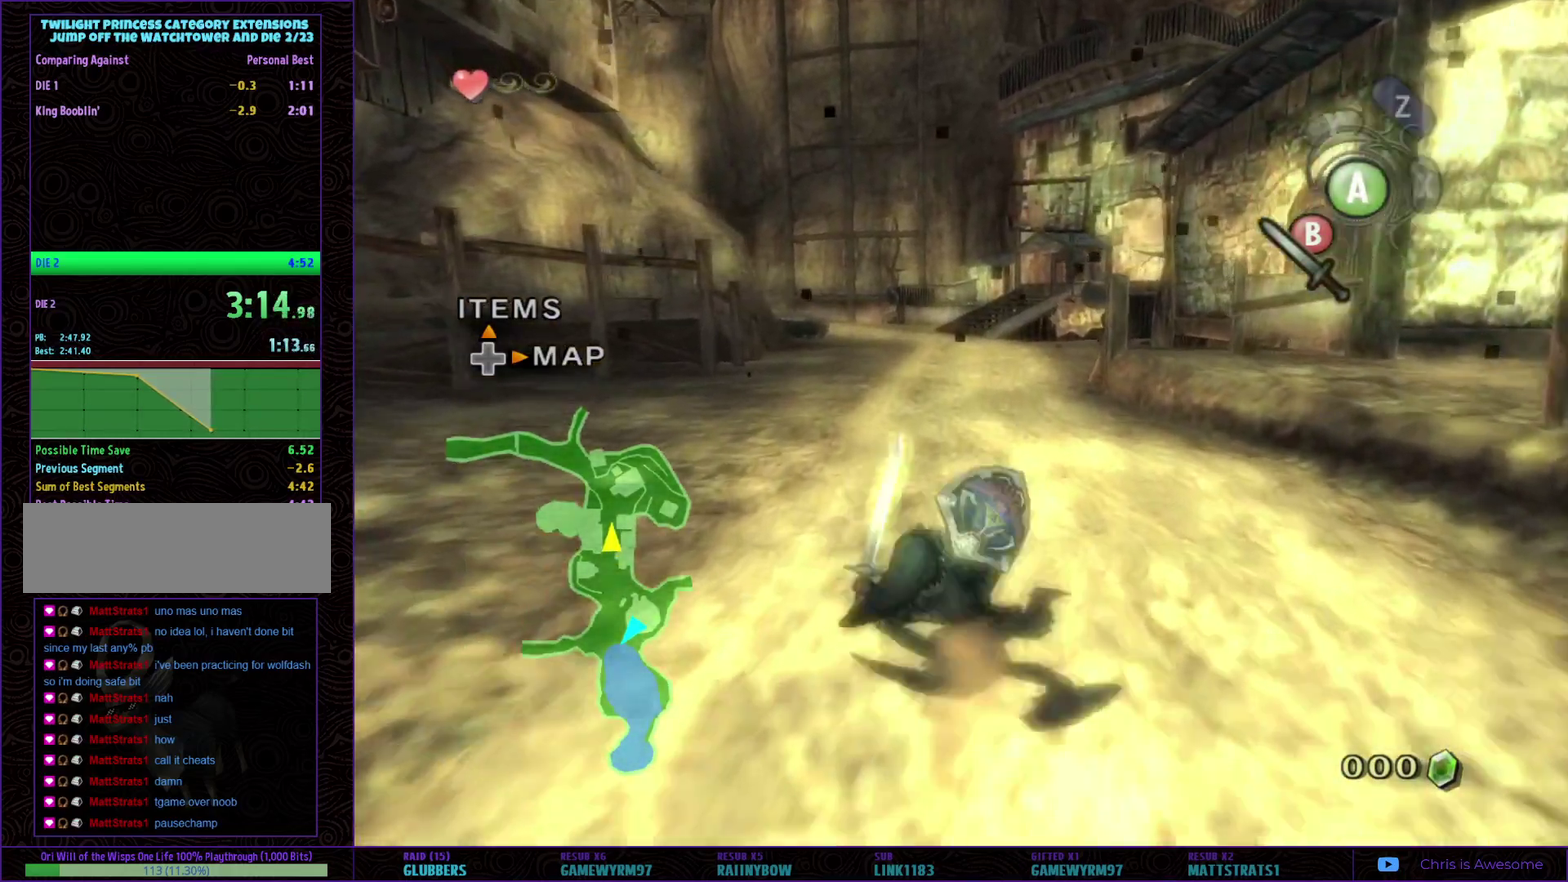
{"buttons": [], "left_stick": "up", "right_stick": "center", "events": [[217, "A", "down"], [333, "A", "up"]]}
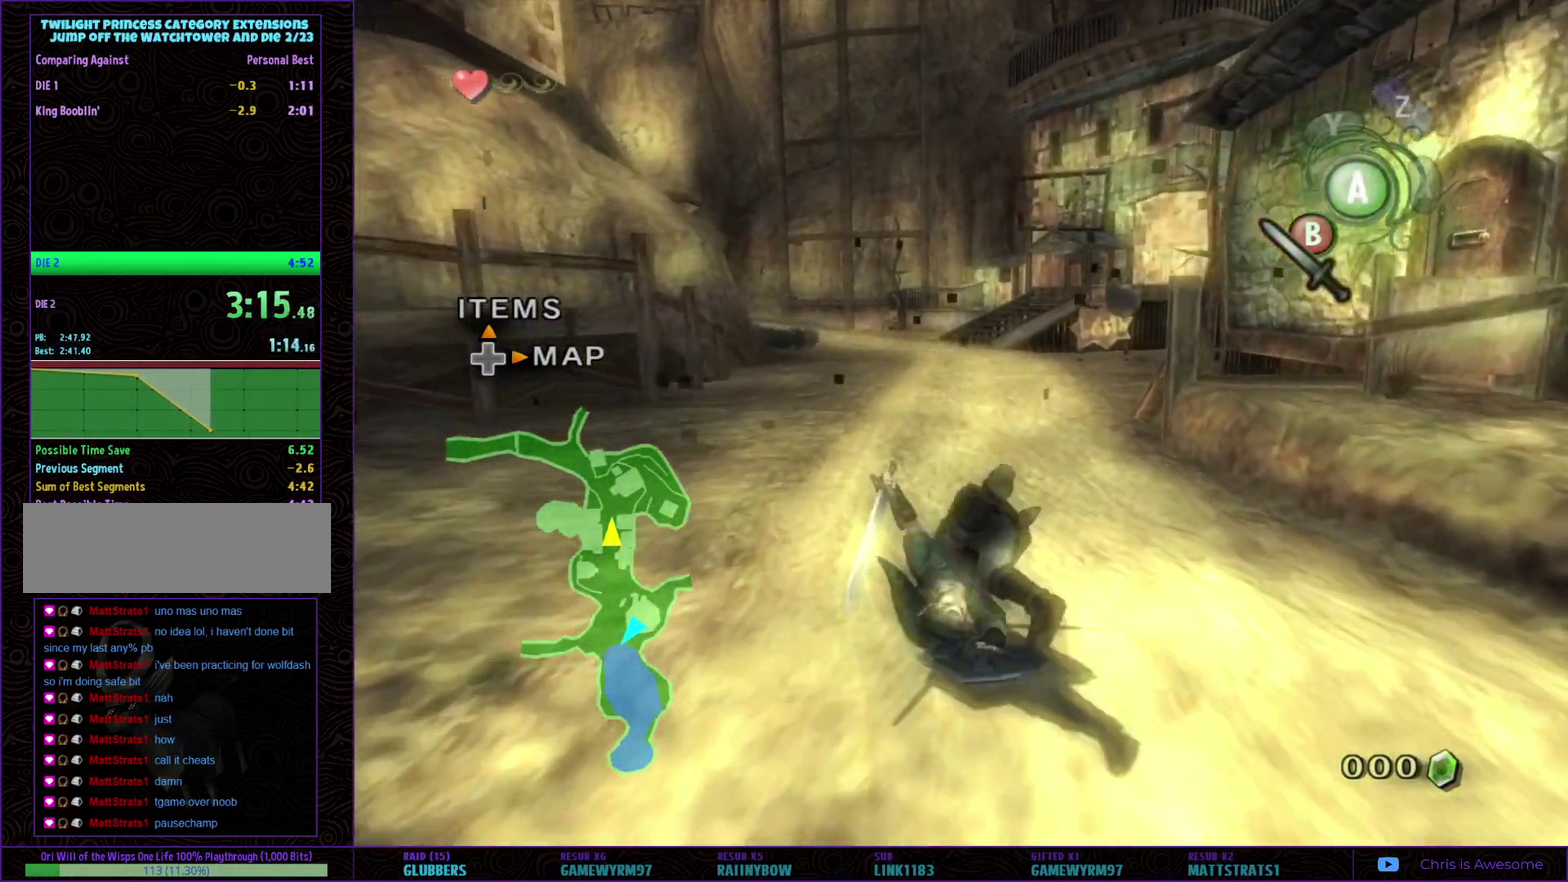
{"buttons": [], "left_stick": "up", "right_stick": "center", "events": [[367, "A", "down"], [483, "A", "up"]]}
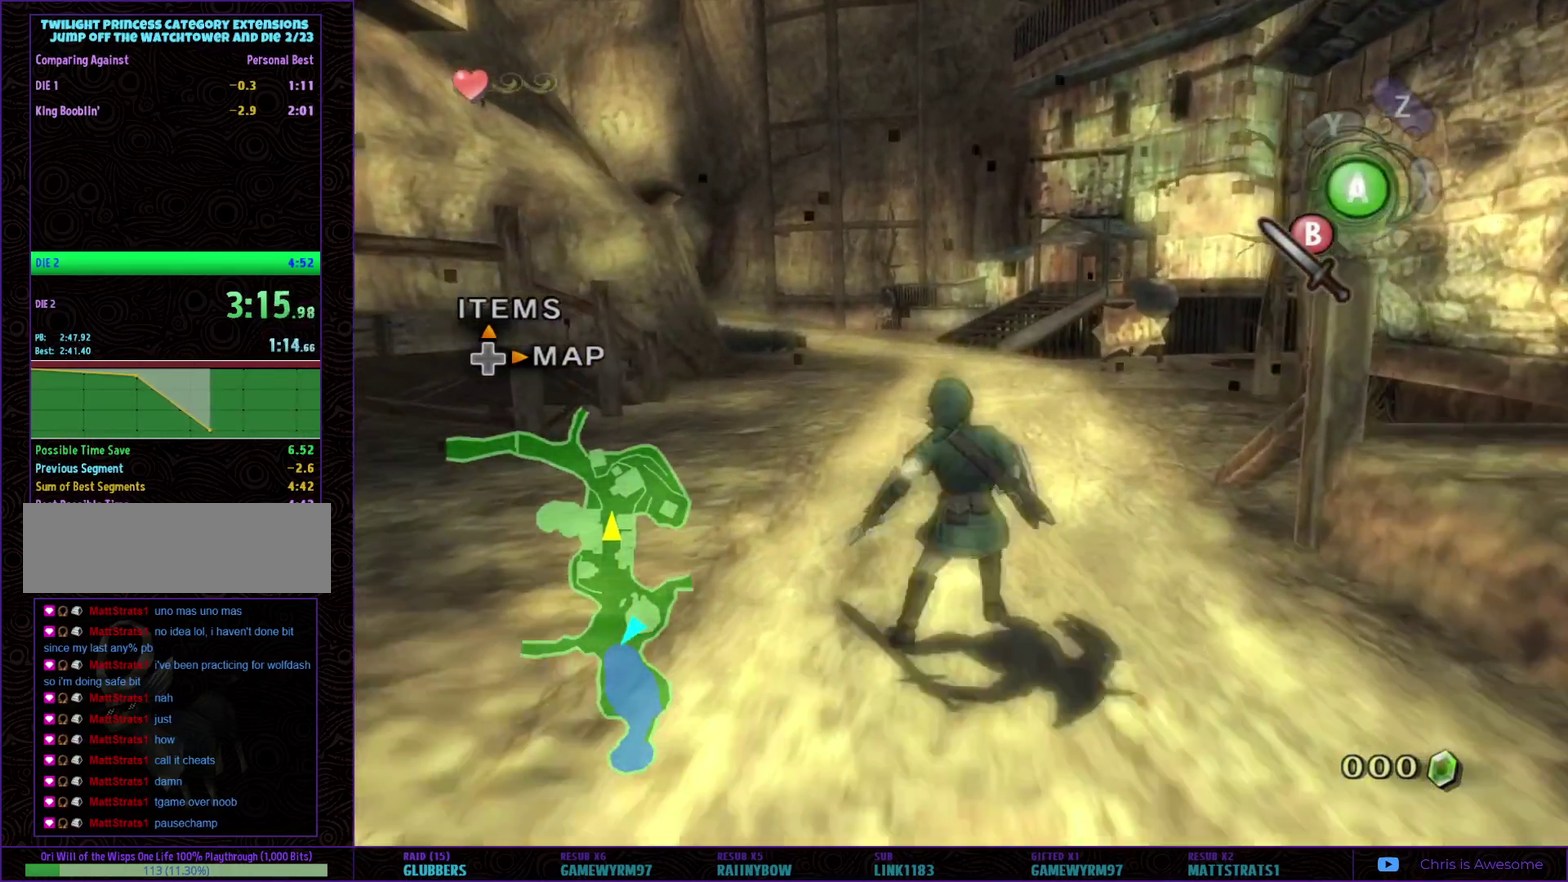
{"buttons": [], "left_stick": "up", "right_stick": "center", "events": [[400, "A", "down"], [450, "A", "up"]]}
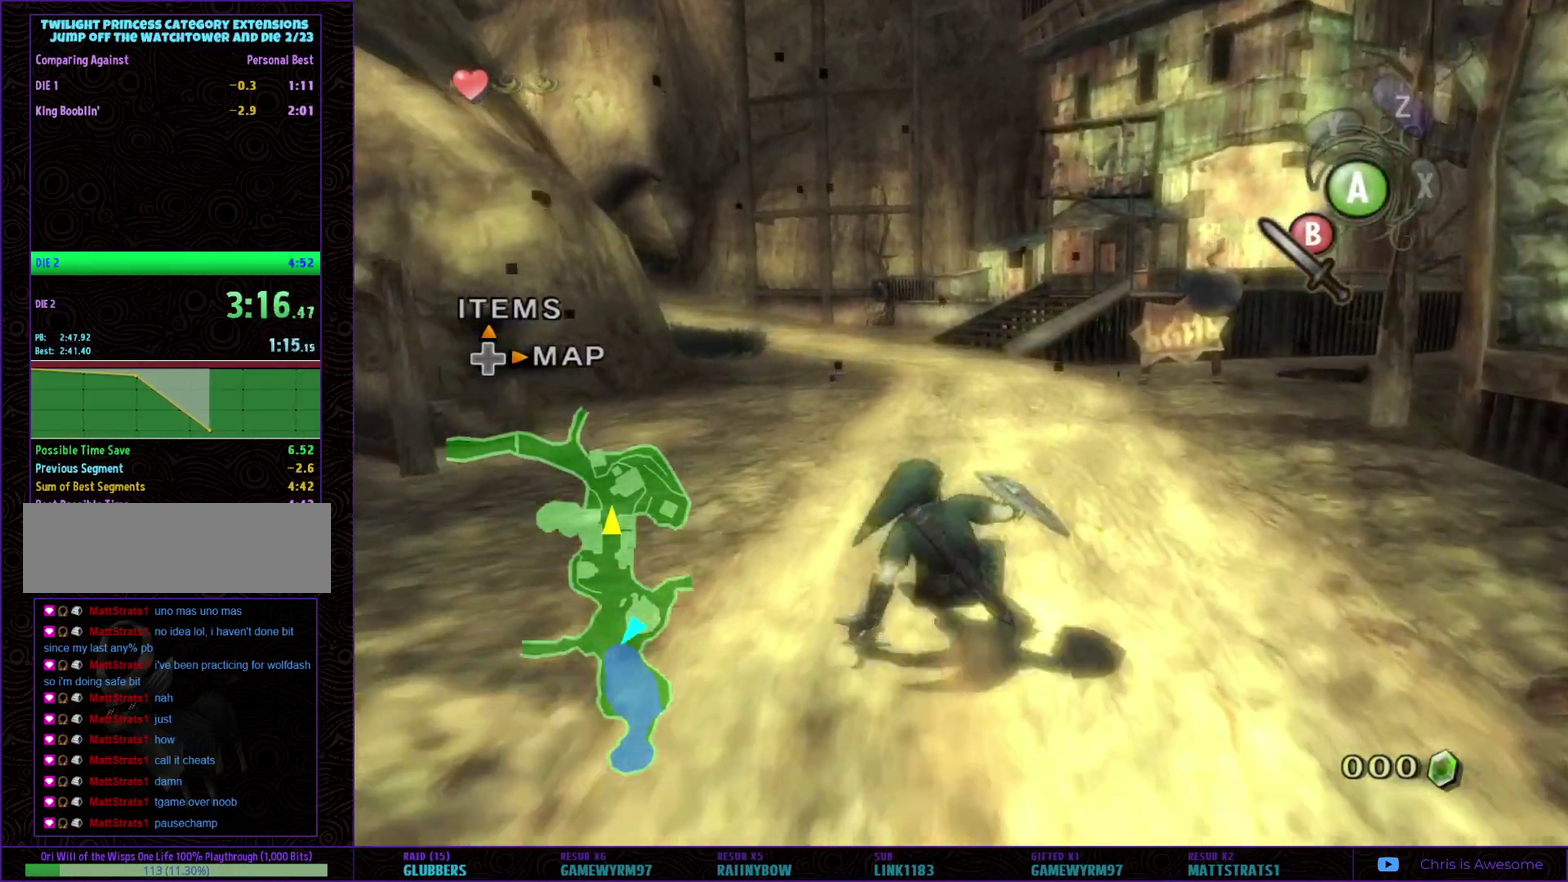
{"buttons": [], "left_stick": "up", "right_stick": "center", "events": [[17, "A", "down"], [83, "A", "up"], [150, "A", "down"], [233, "A", "up"], [283, "A", "down"], [367, "A", "up"]]}
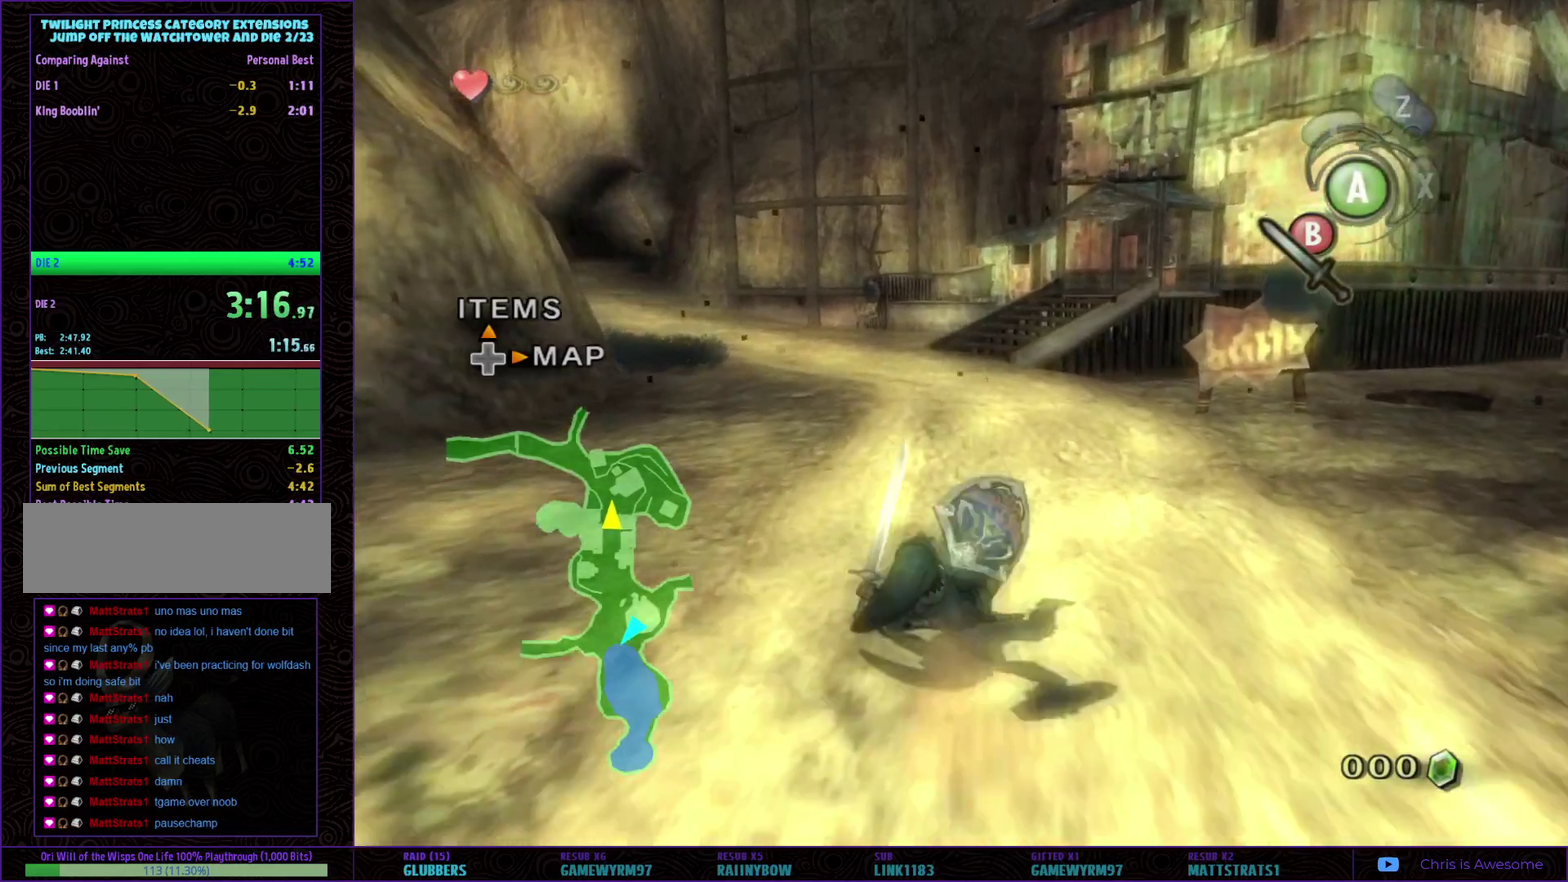
{"buttons": [], "left_stick": "up", "right_stick": "center", "events": [[150, "A", "down"], [200, "A", "up"], [267, "A", "down"], [450, "A", "up"]]}
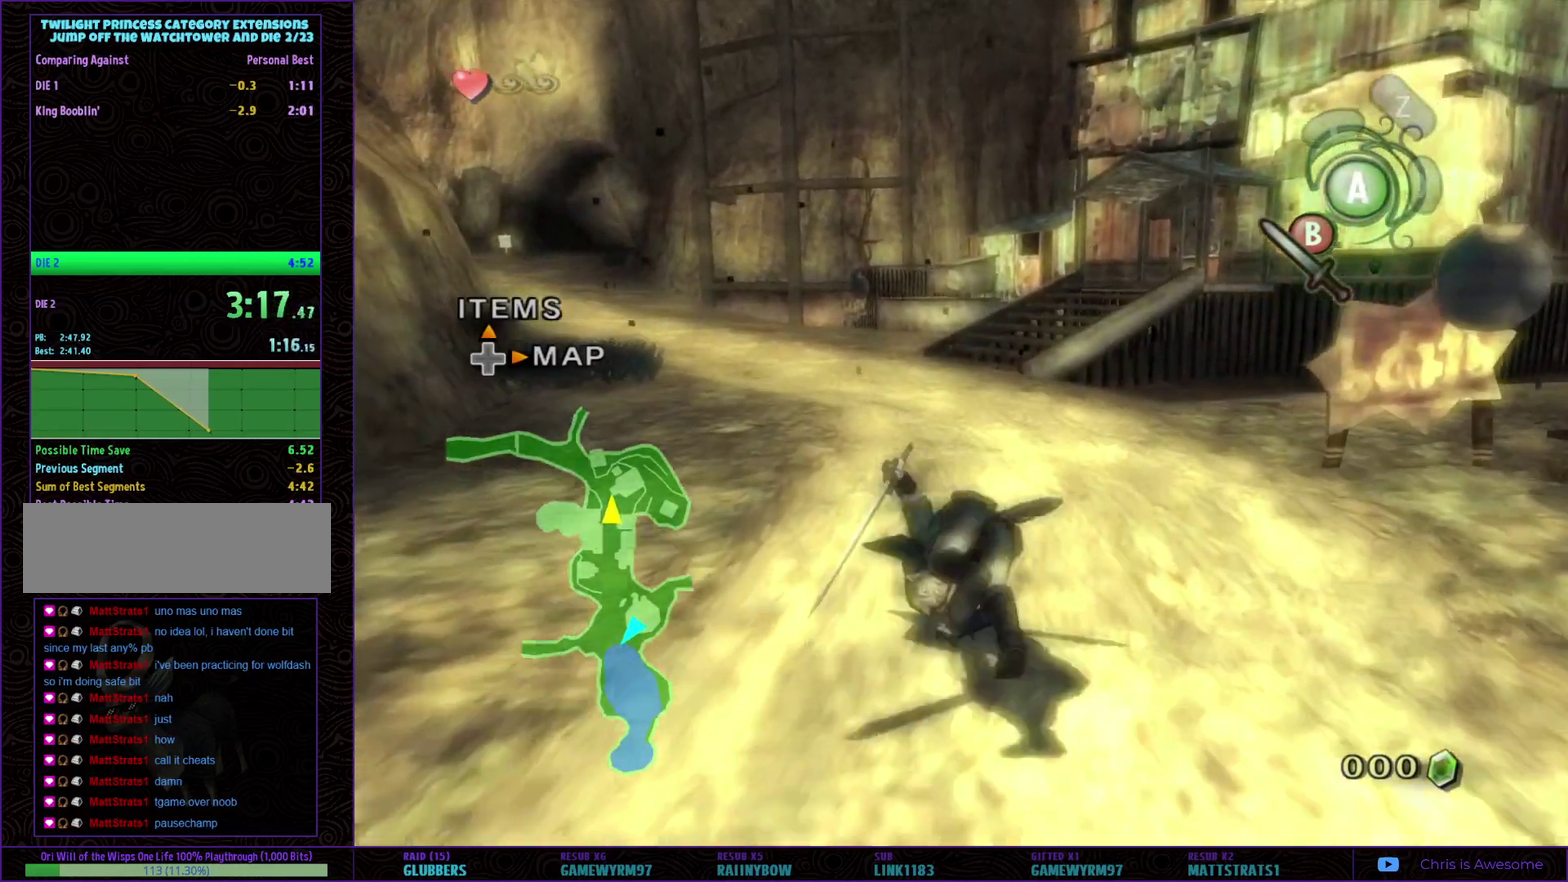
{"buttons": [], "left_stick": "up", "right_stick": "center", "events": [[400, "A", "down"], [483, "A", "up"]]}
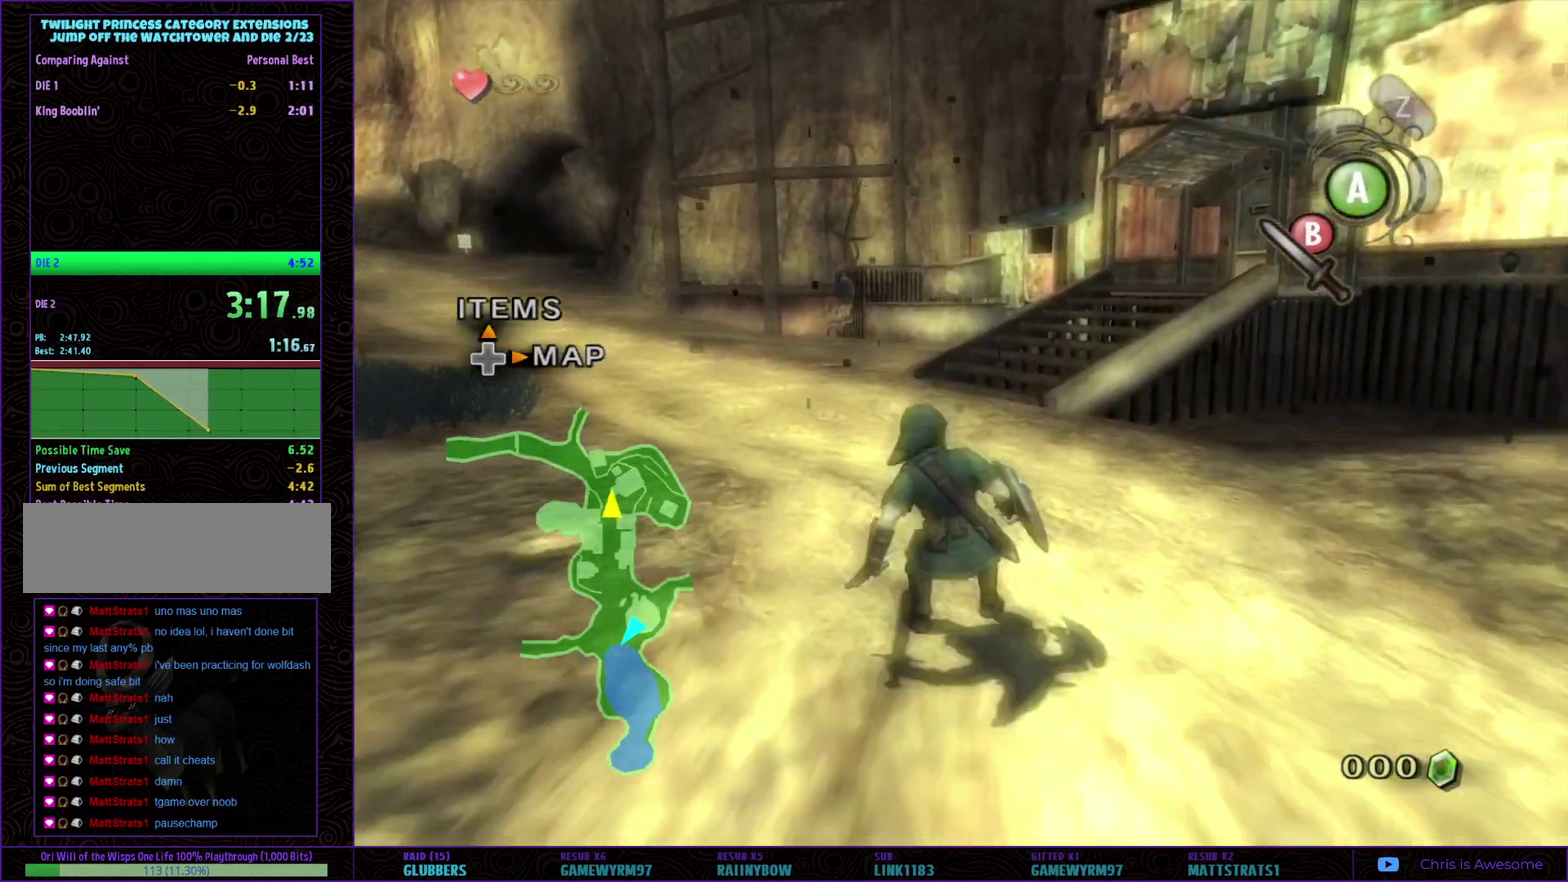
{"buttons": ["A"], "left_stick": "up", "right_stick": "center", "events": [[367, "A", "down"]]}
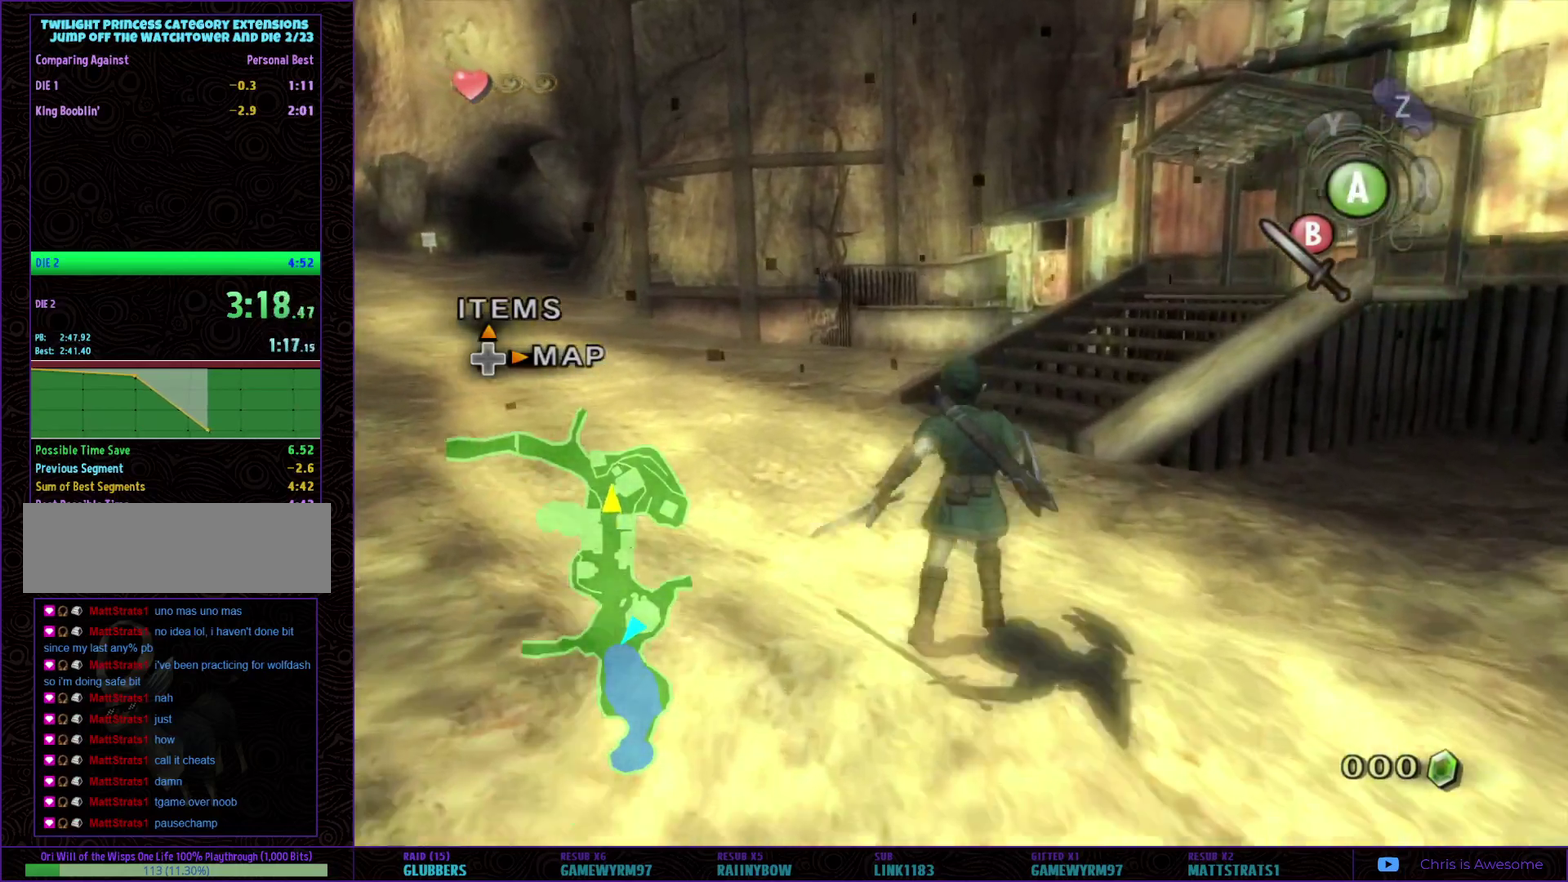
{"buttons": [], "left_stick": "up-right", "right_stick": "center", "events": [[17, "A", "up"], [183, "left_stick", "up-right"], [333, "left_stick", "up"], [483, "left_stick", "up-right"]]}
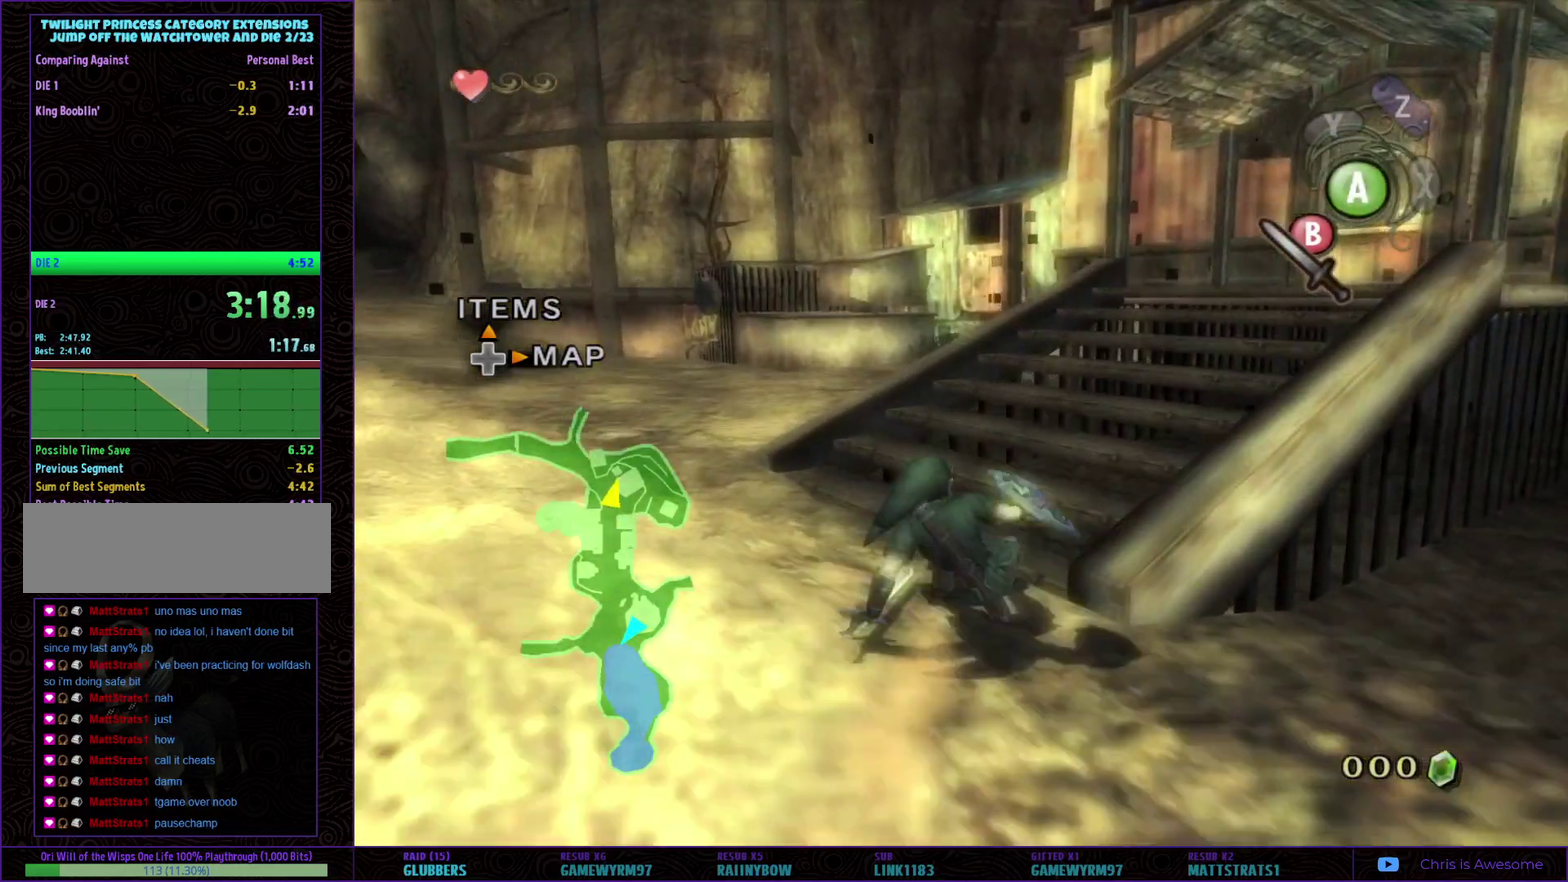
{"buttons": [], "left_stick": "up", "right_stick": "center", "events": [[83, "A", "down"], [217, "A", "up"], [450, "left_stick", "up"]]}
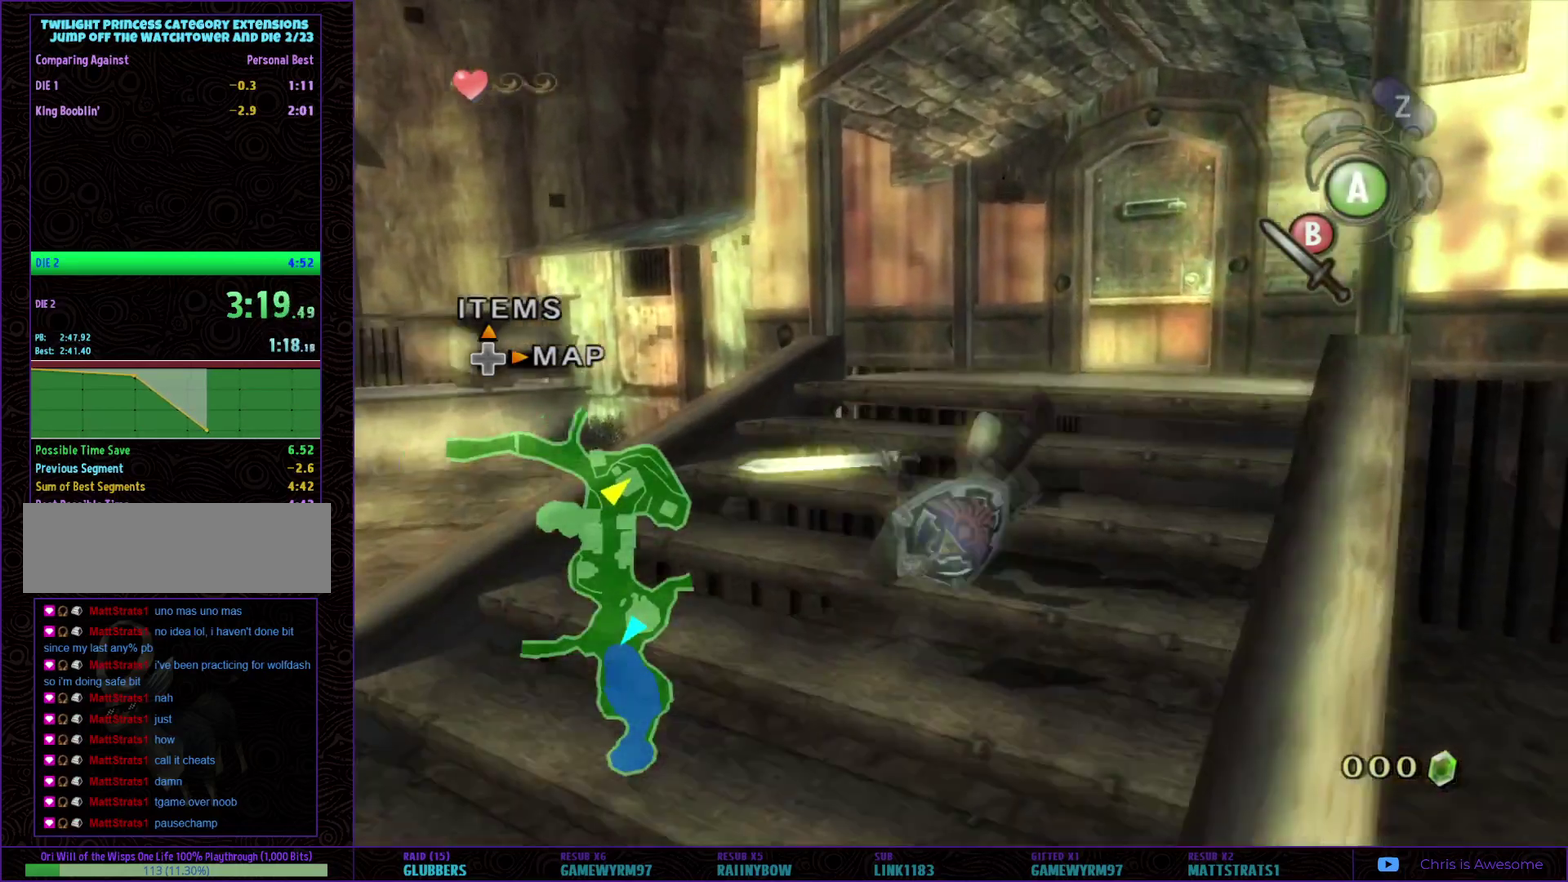
{"buttons": ["A"], "left_stick": "center", "right_stick": "center", "events": [[150, "left_stick", "up-right"], [450, "left_stick", "center"], [483, "A", "down"]]}
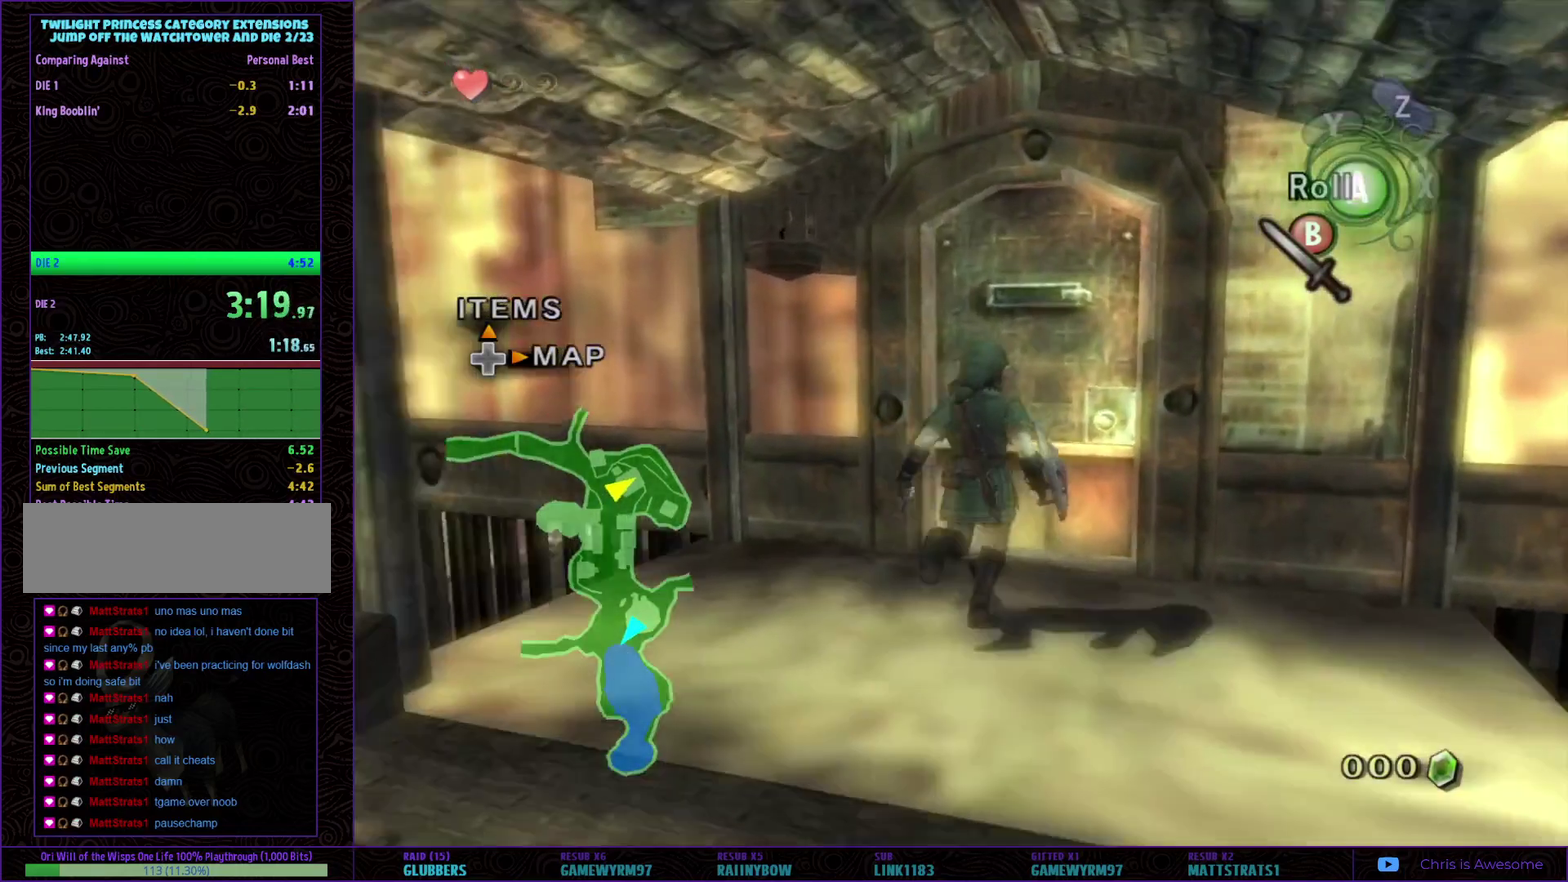
{"buttons": [], "left_stick": "center", "right_stick": "center", "events": [[50, "A", "up"], [250, "A", "down"], [433, "A", "up"]]}
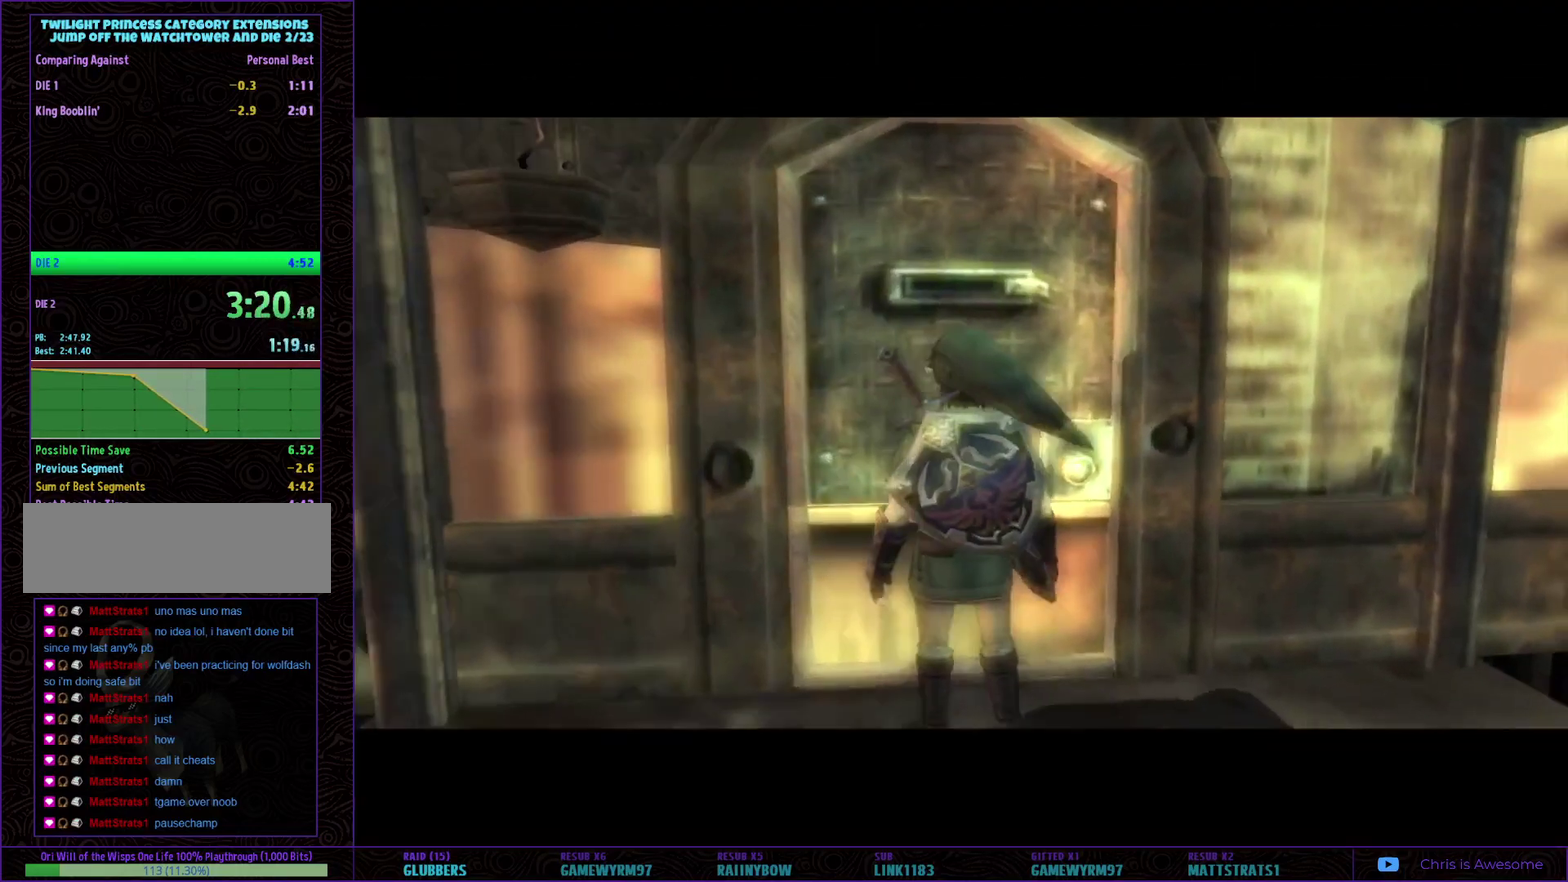
{"buttons": [], "left_stick": "center", "right_stick": "center", "events": []}
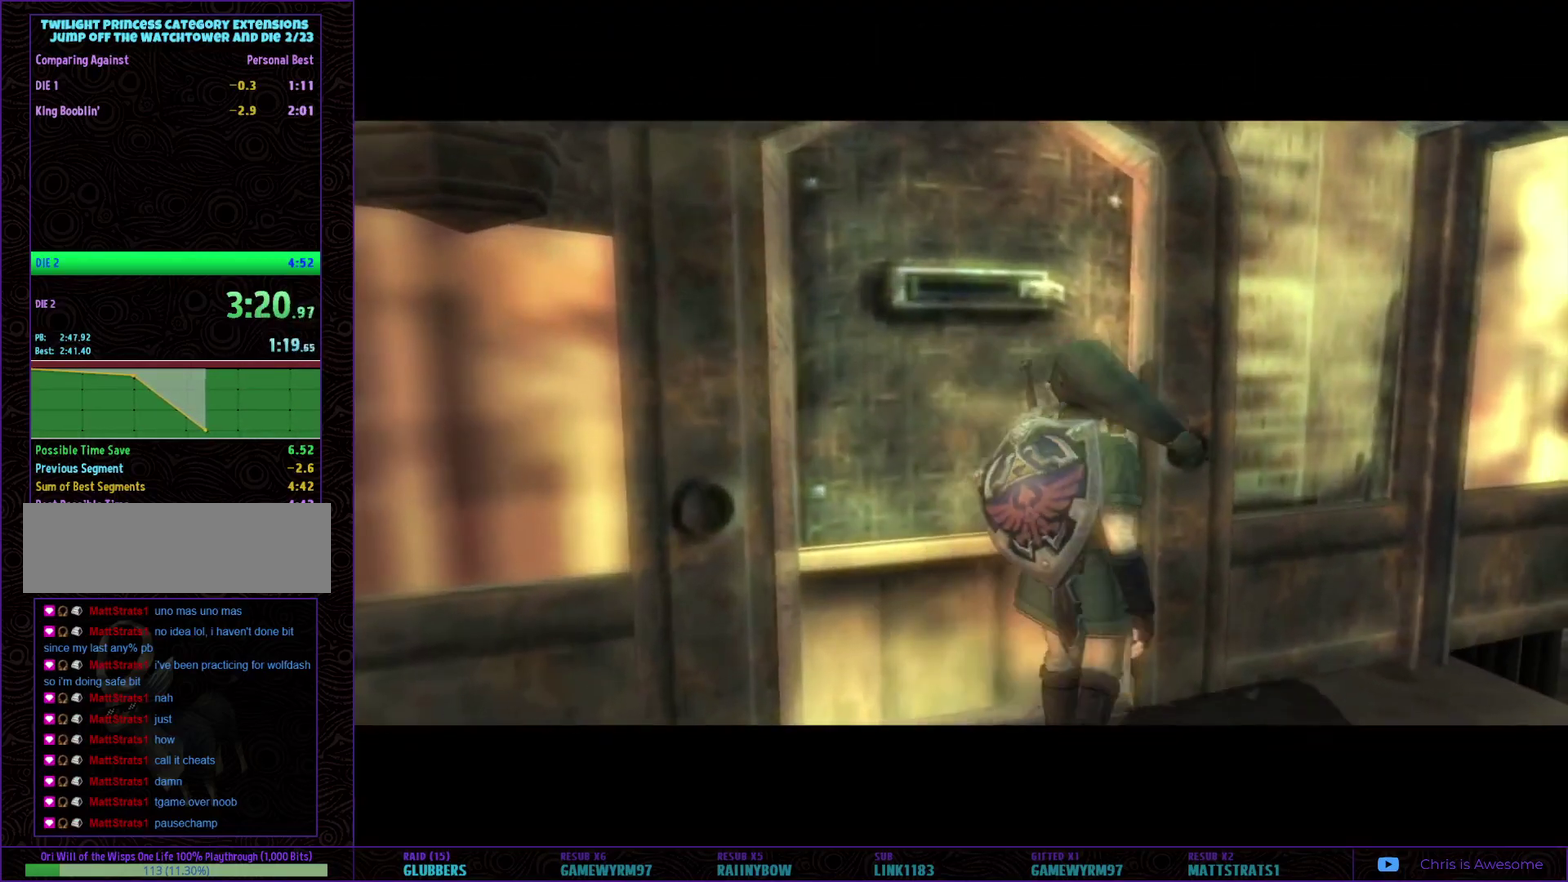
{"buttons": [], "left_stick": "center", "right_stick": "center", "events": []}
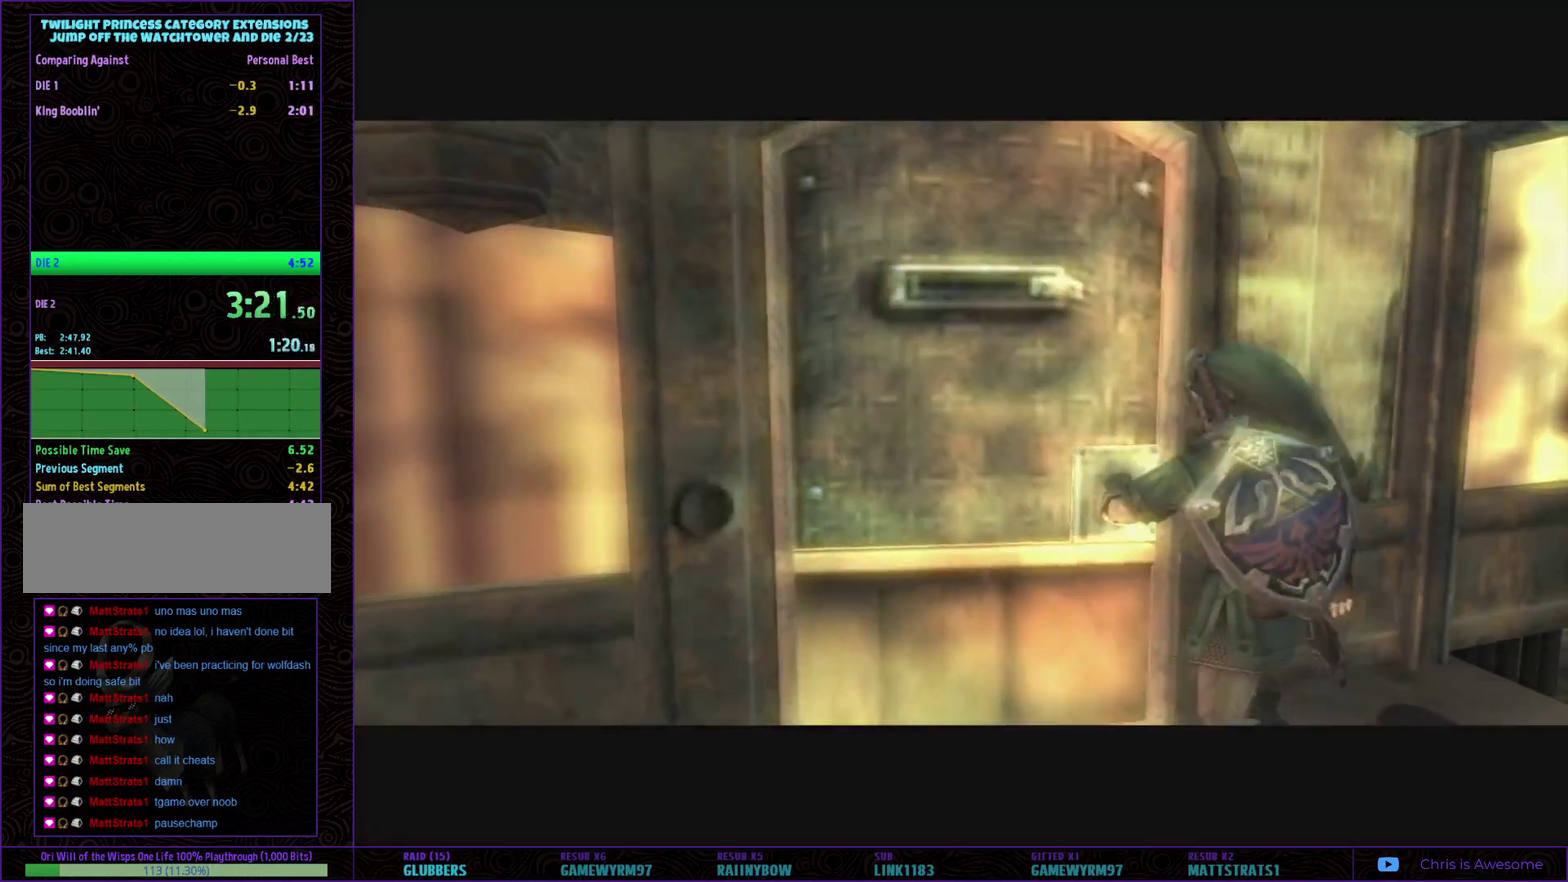
{"buttons": [], "left_stick": "center", "right_stick": "center", "events": []}
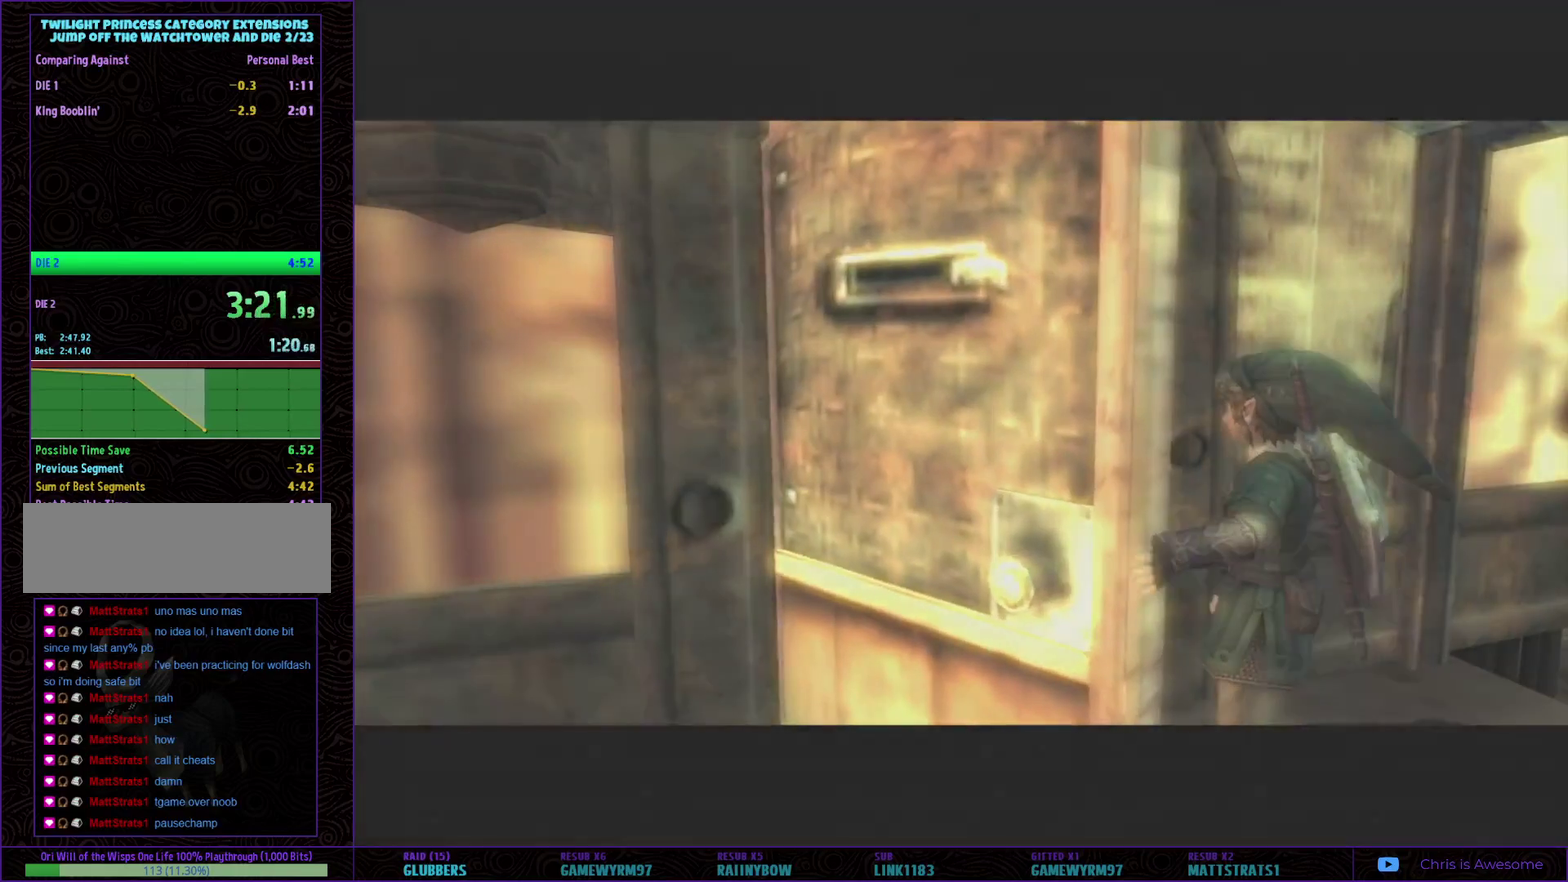
{"buttons": [], "left_stick": "center", "right_stick": "center", "events": []}